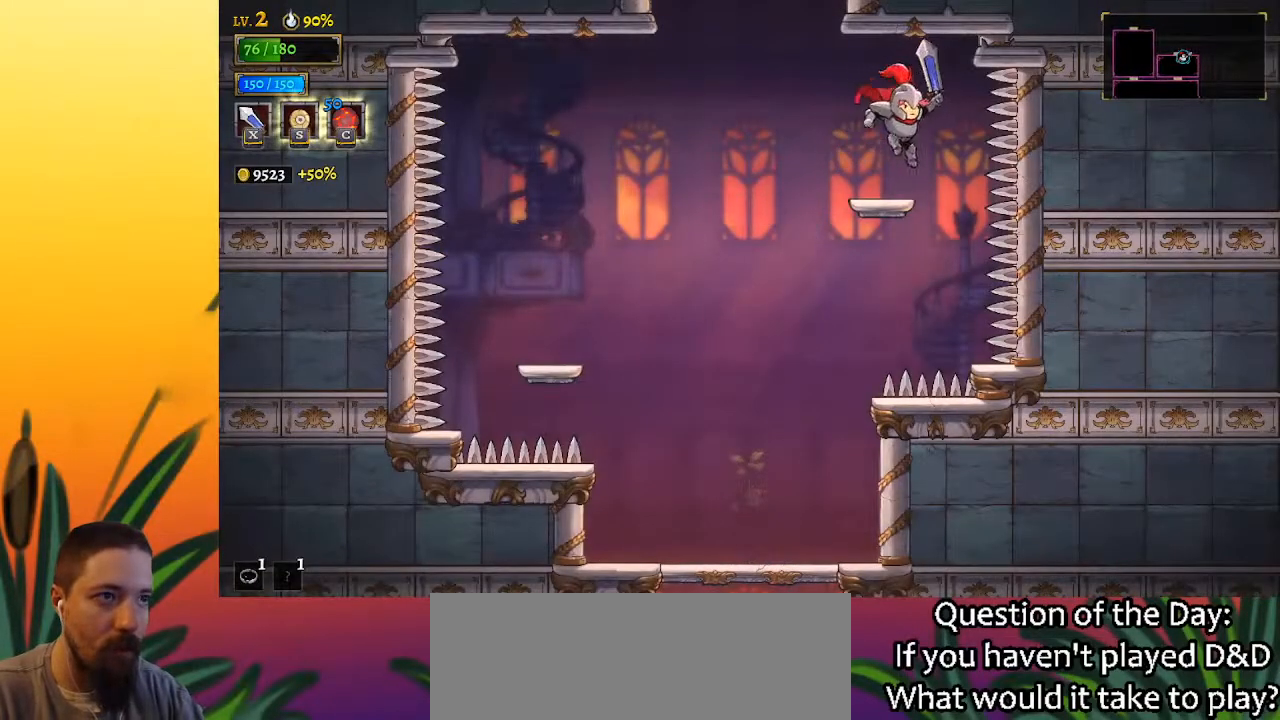
Gameplay with keyboard; each line is a JSON object with the keys held at the frame after it. "events" lists presses ("down") and releases ("up") of "a", "c", "d", "down", "left", "right", "s", "up", "x" and "z" between this image and that frame as [ms after this image, input, new state], when the widget could be followed in between. No other keys are recorded. Mouse input is not recorded.
{"keys": ["left", "z"], "events": [[133, "left", "down"], [233, "z", "down"]]}
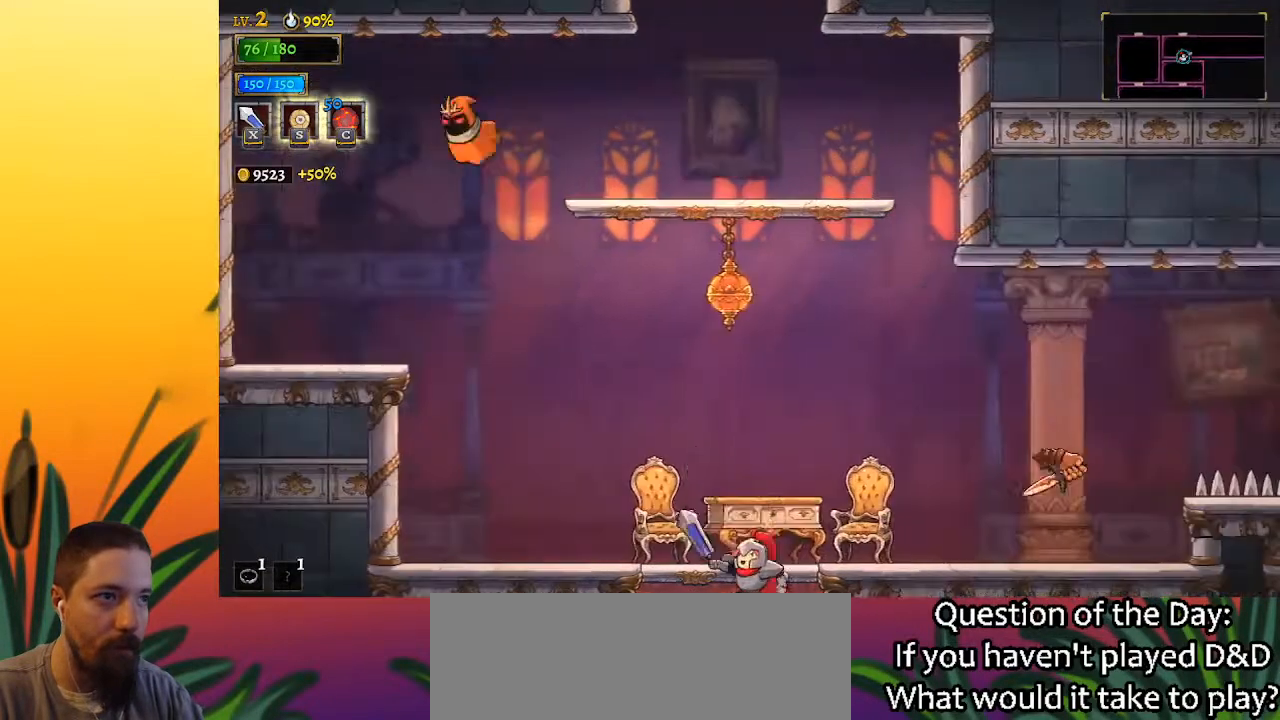
{"keys": [], "events": [[17, "left", "up"], [17, "z", "up"]]}
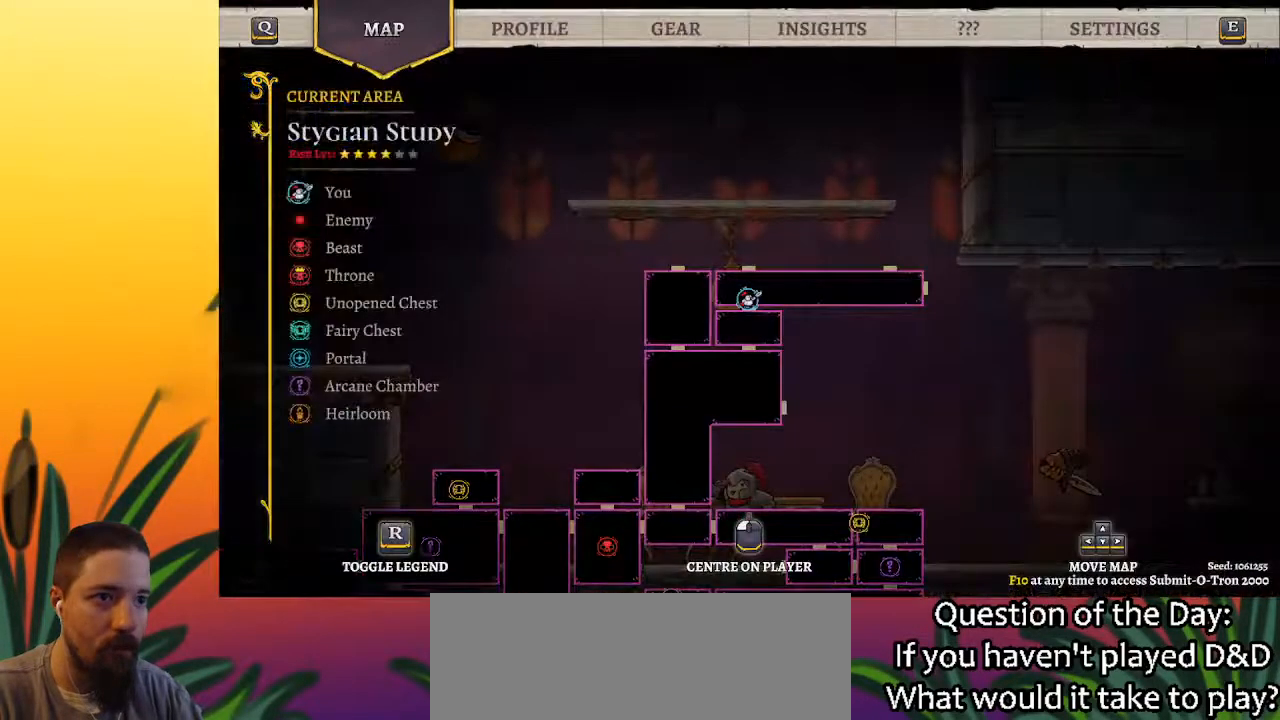
{"keys": ["z"], "events": [[450, "z", "down"]]}
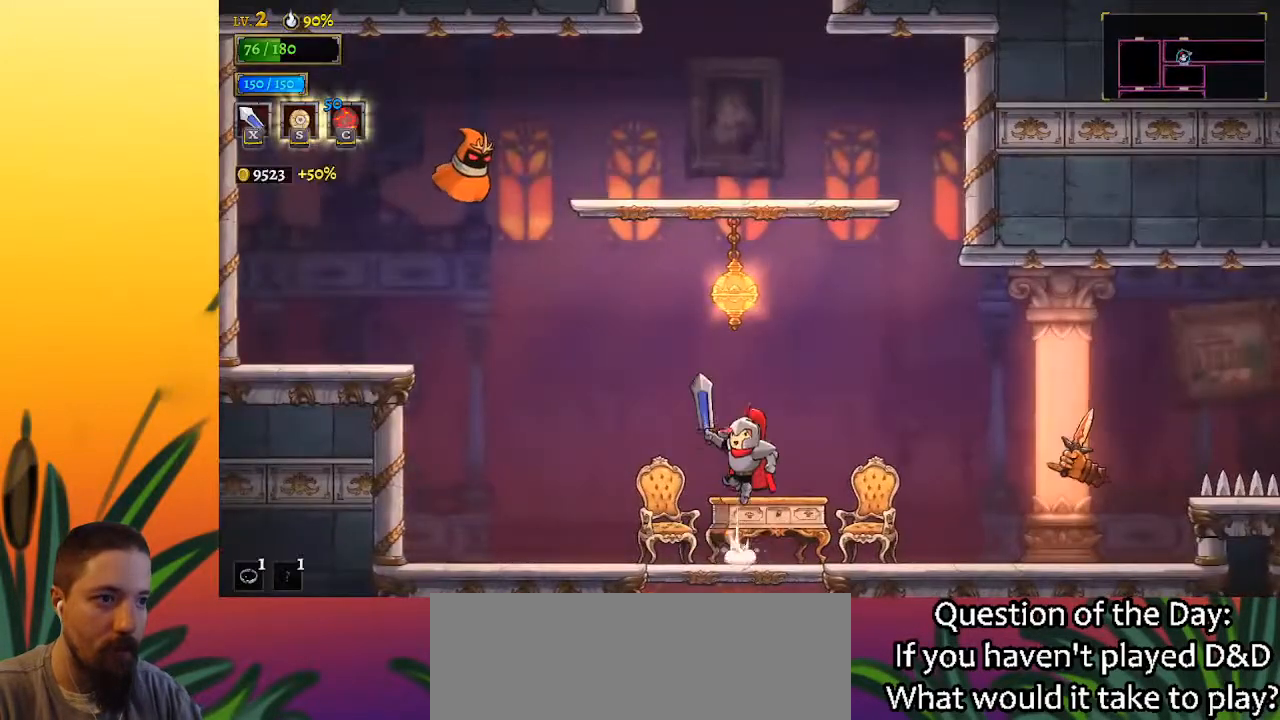
{"keys": ["z"], "events": [[233, "z", "up"], [333, "z", "down"]]}
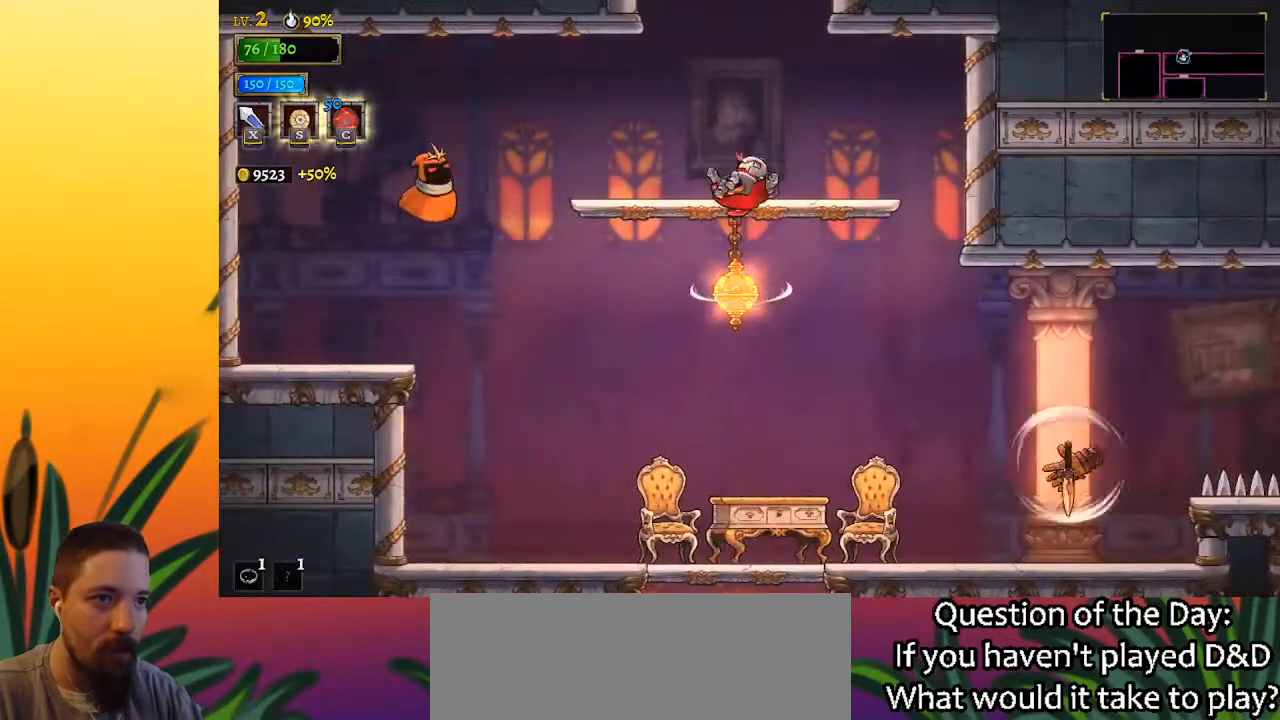
{"keys": ["z"], "events": [[67, "z", "up"], [283, "z", "down"]]}
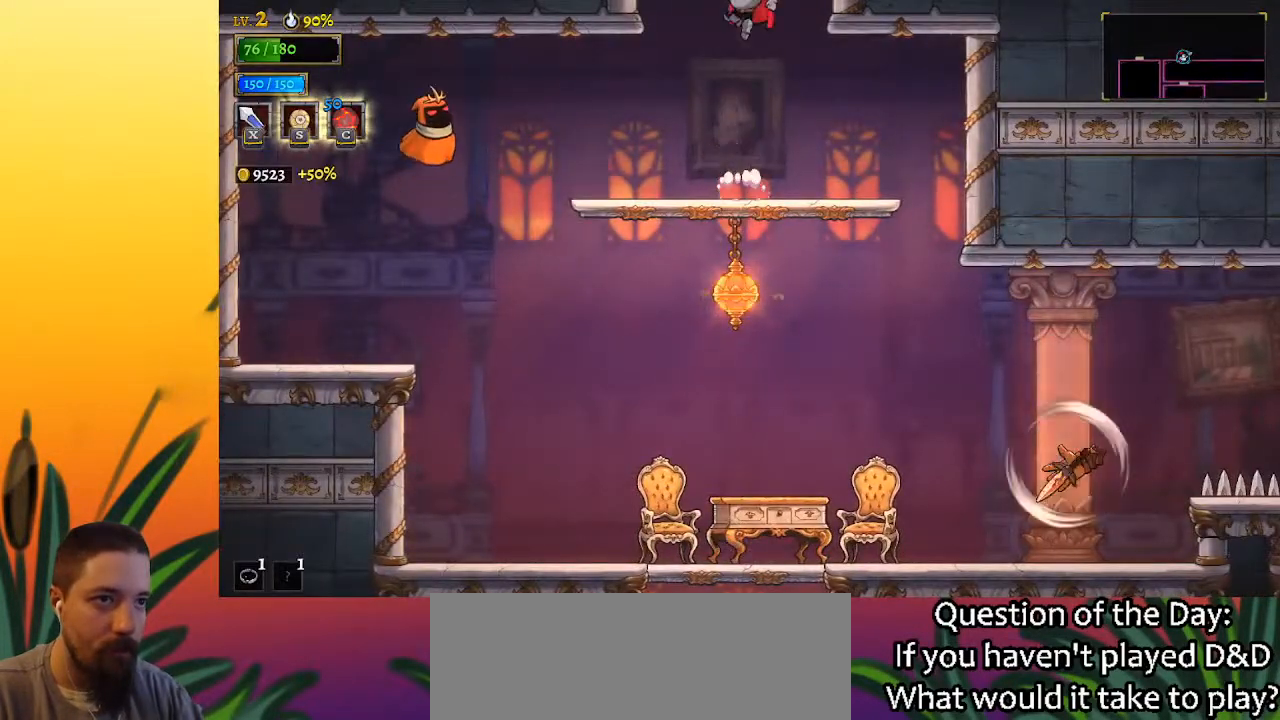
{"keys": [], "events": [[17, "z", "up"]]}
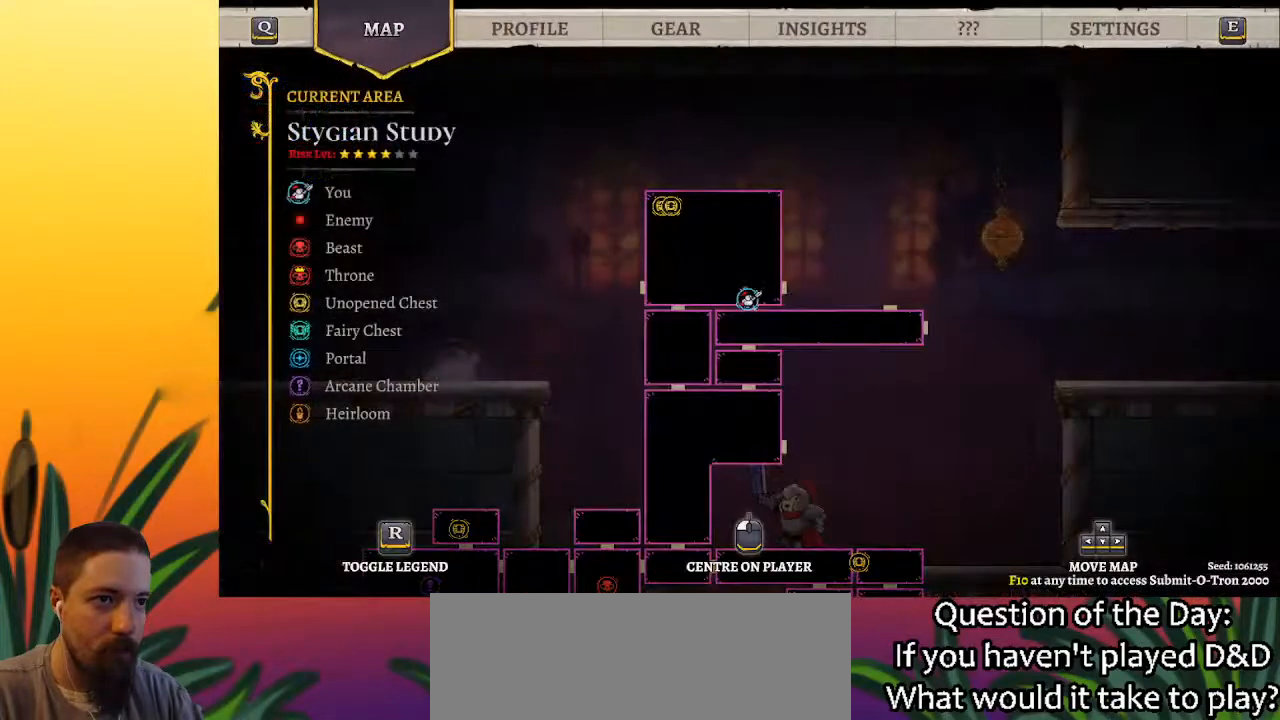
{"keys": ["right", "z"], "events": [[183, "right", "down"], [450, "z", "down"]]}
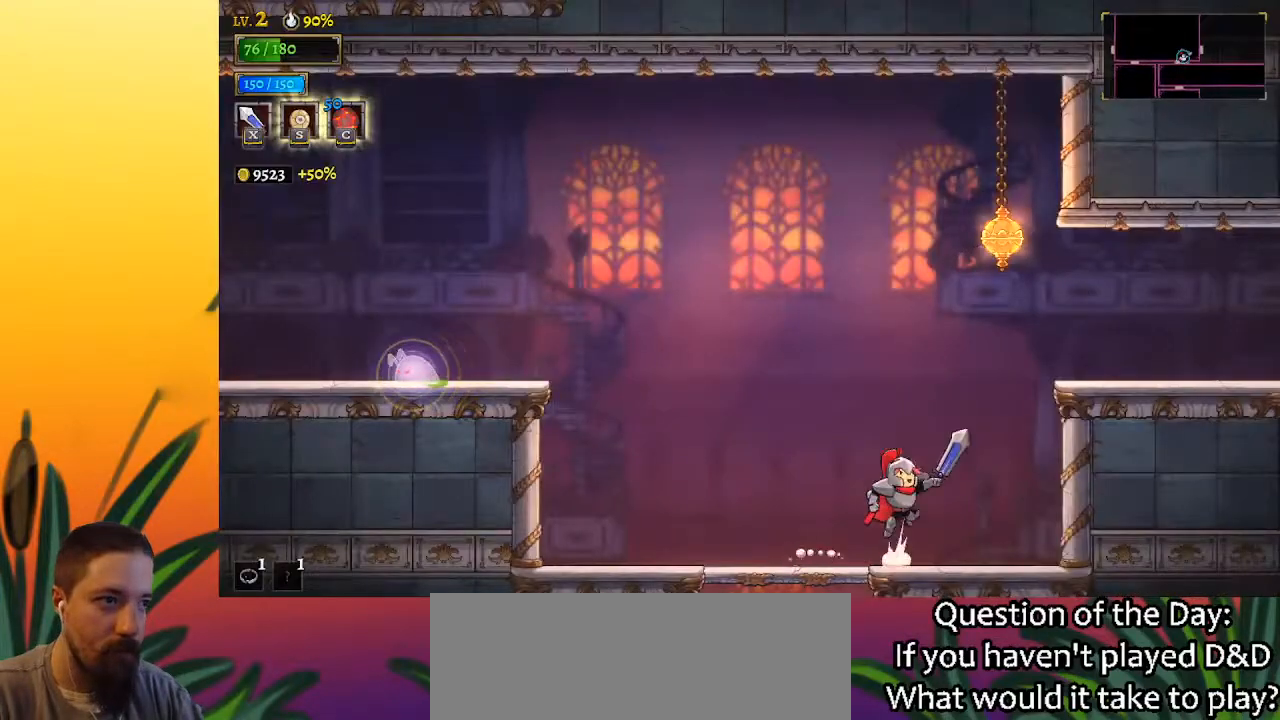
{"keys": ["right"], "events": [[300, "d", "down"], [350, "z", "up"], [433, "d", "up"]]}
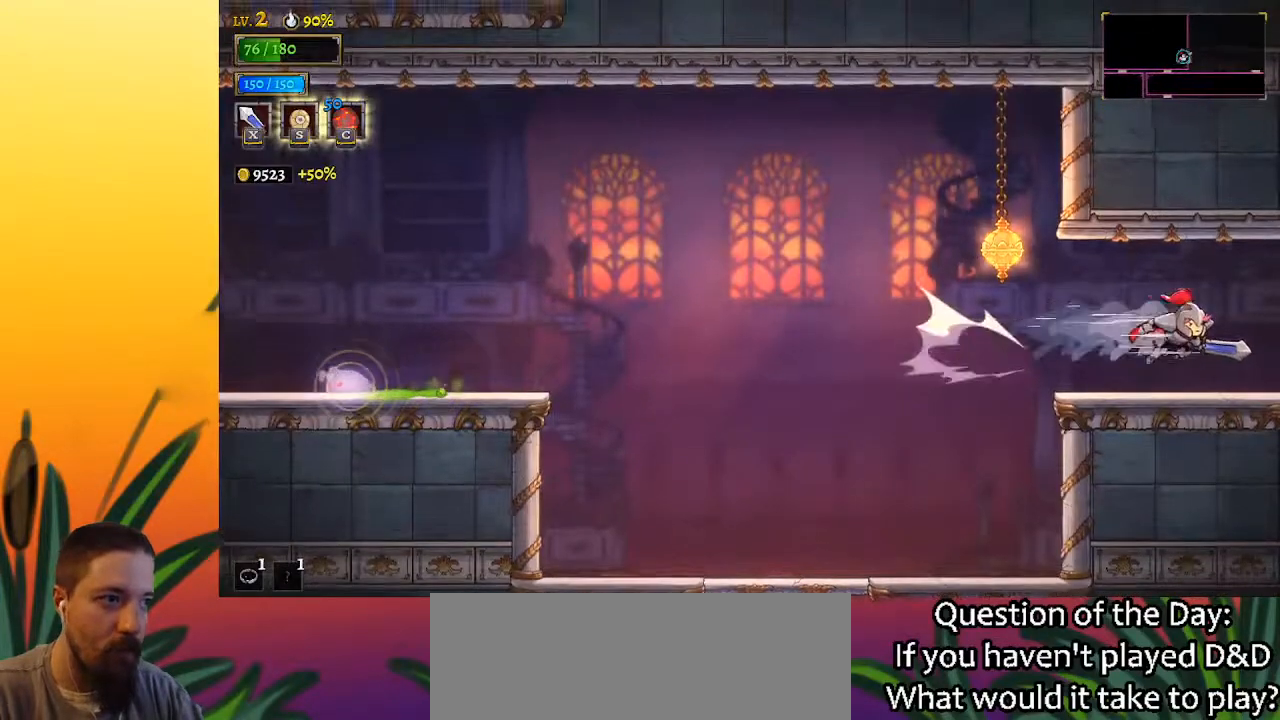
{"keys": [], "events": [[367, "right", "up"]]}
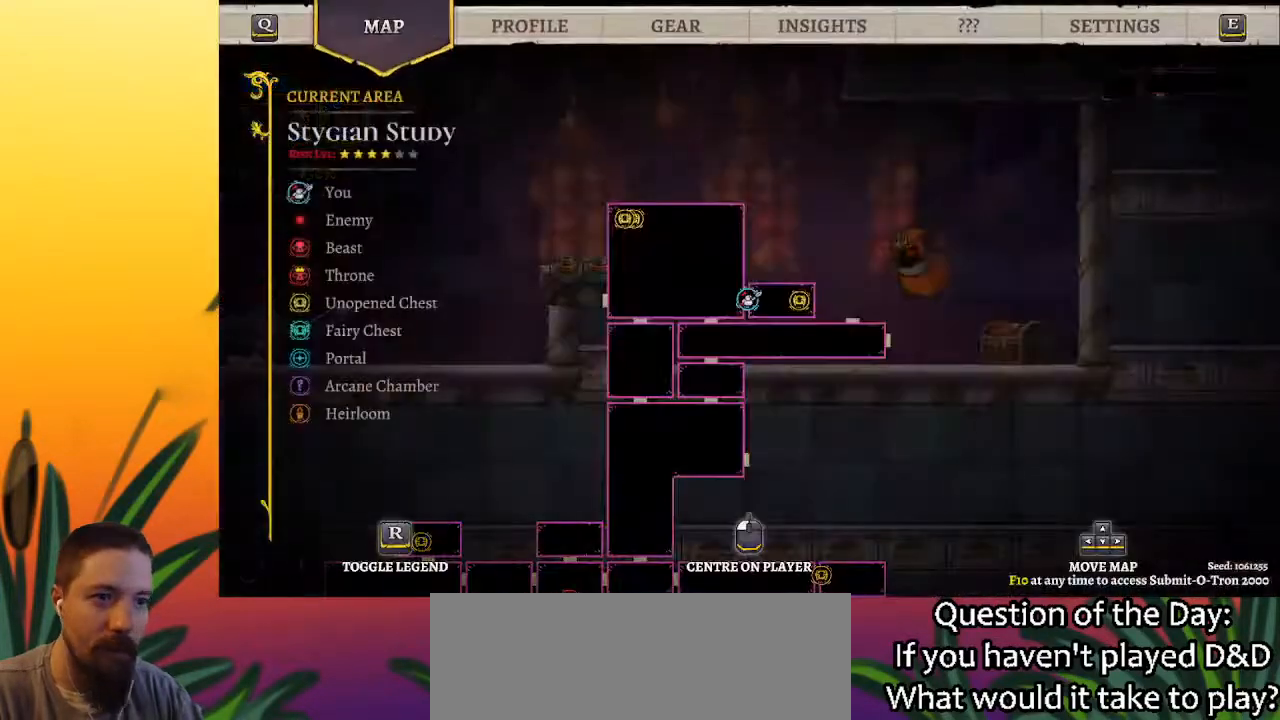
{"keys": ["left"], "events": [[417, "left", "down"]]}
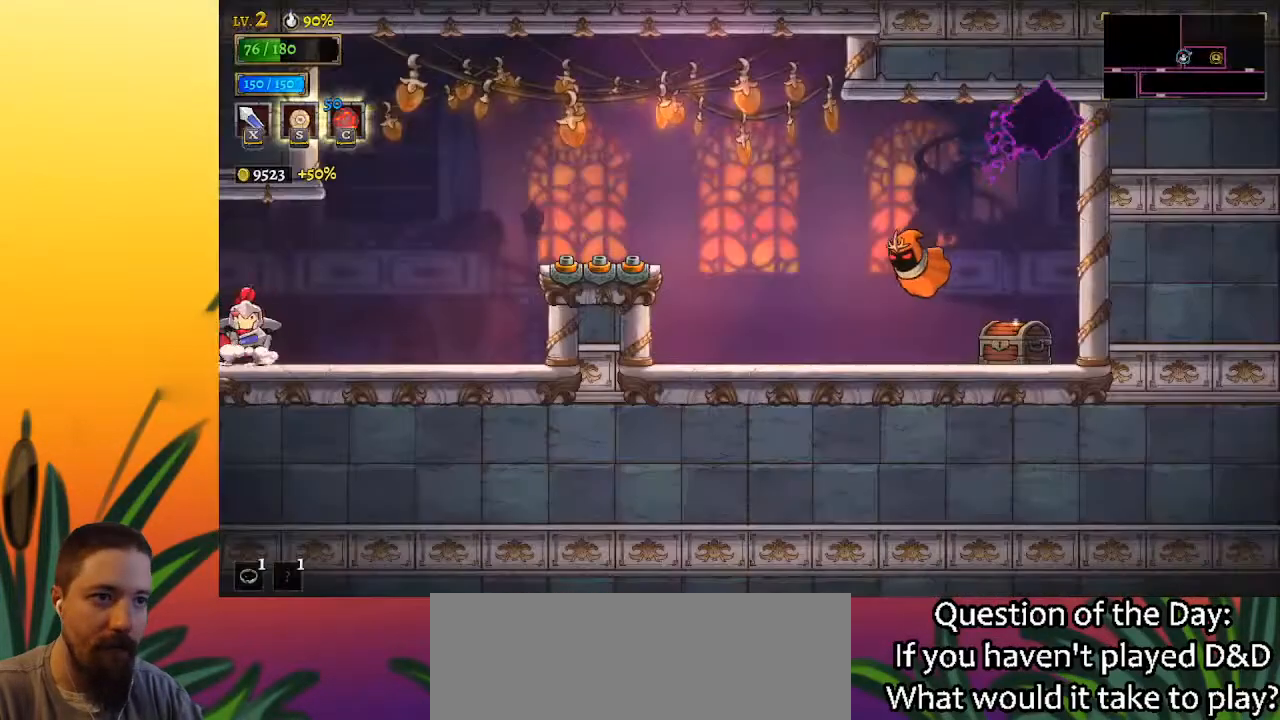
{"keys": ["left"], "events": [[67, "a", "down"], [300, "a", "up"]]}
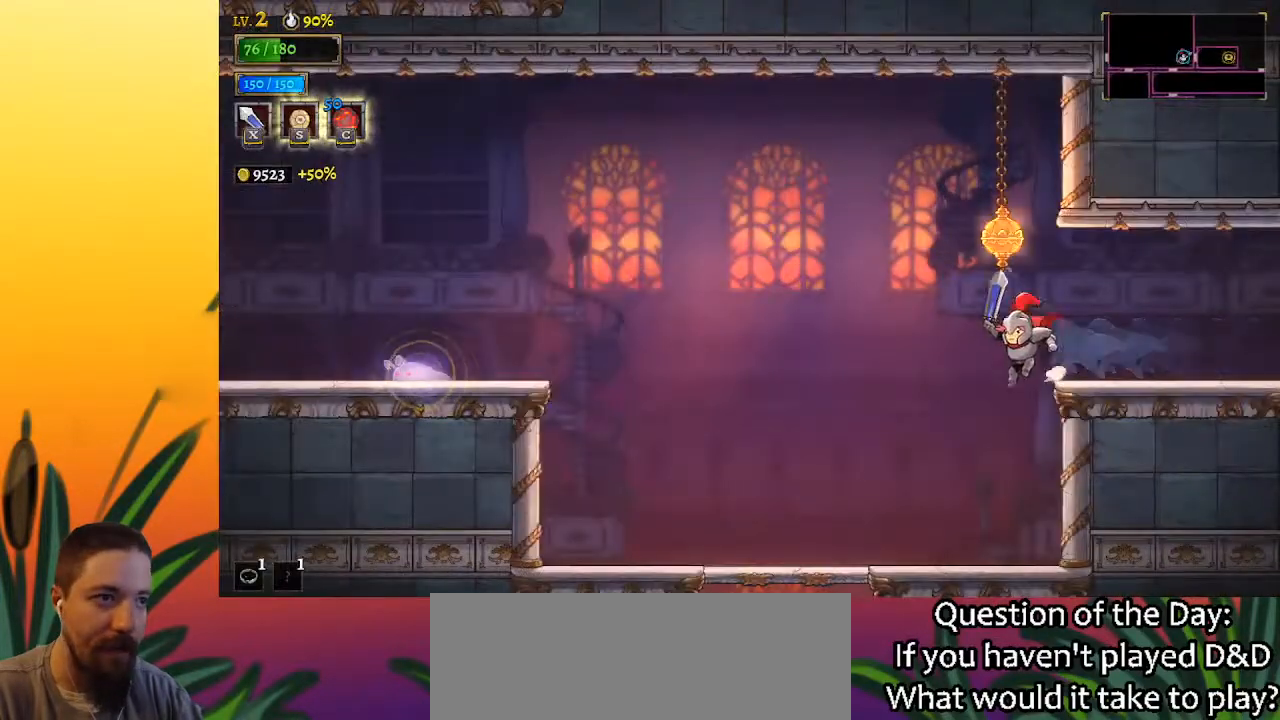
{"keys": ["down", "left"], "events": [[500, "down", "down"]]}
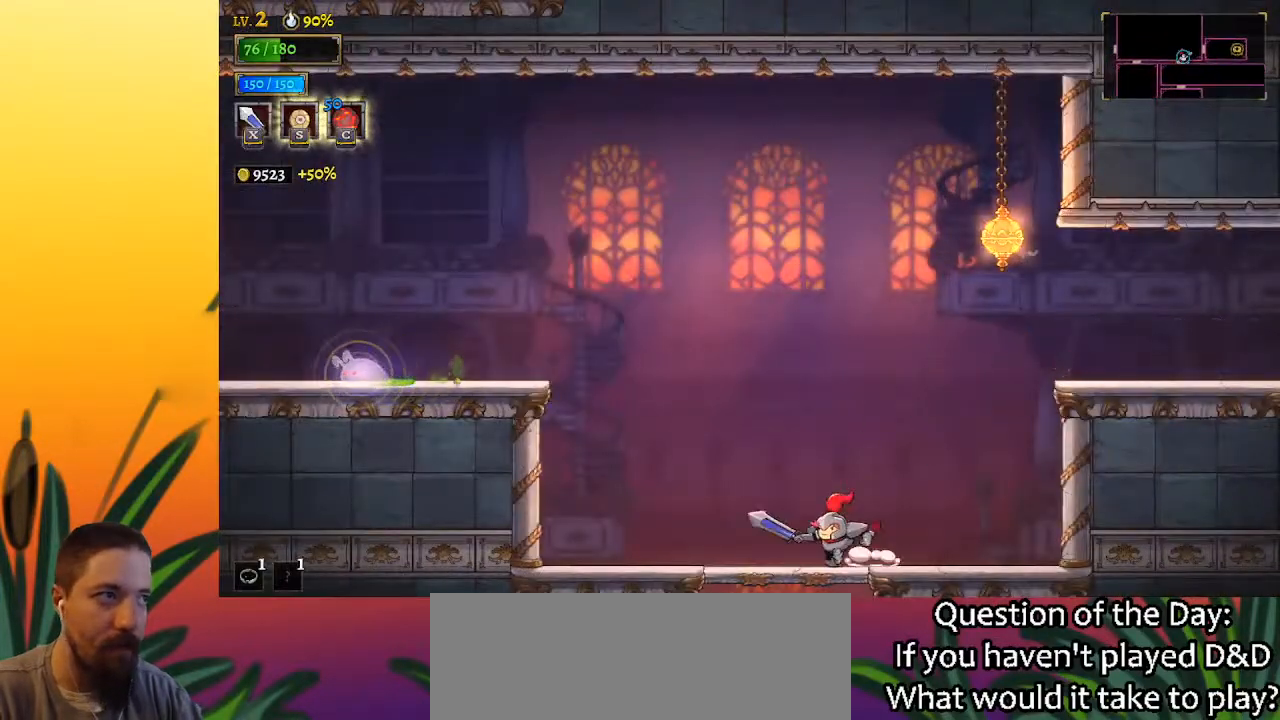
{"keys": [], "events": [[200, "left", "up"], [233, "down", "up"]]}
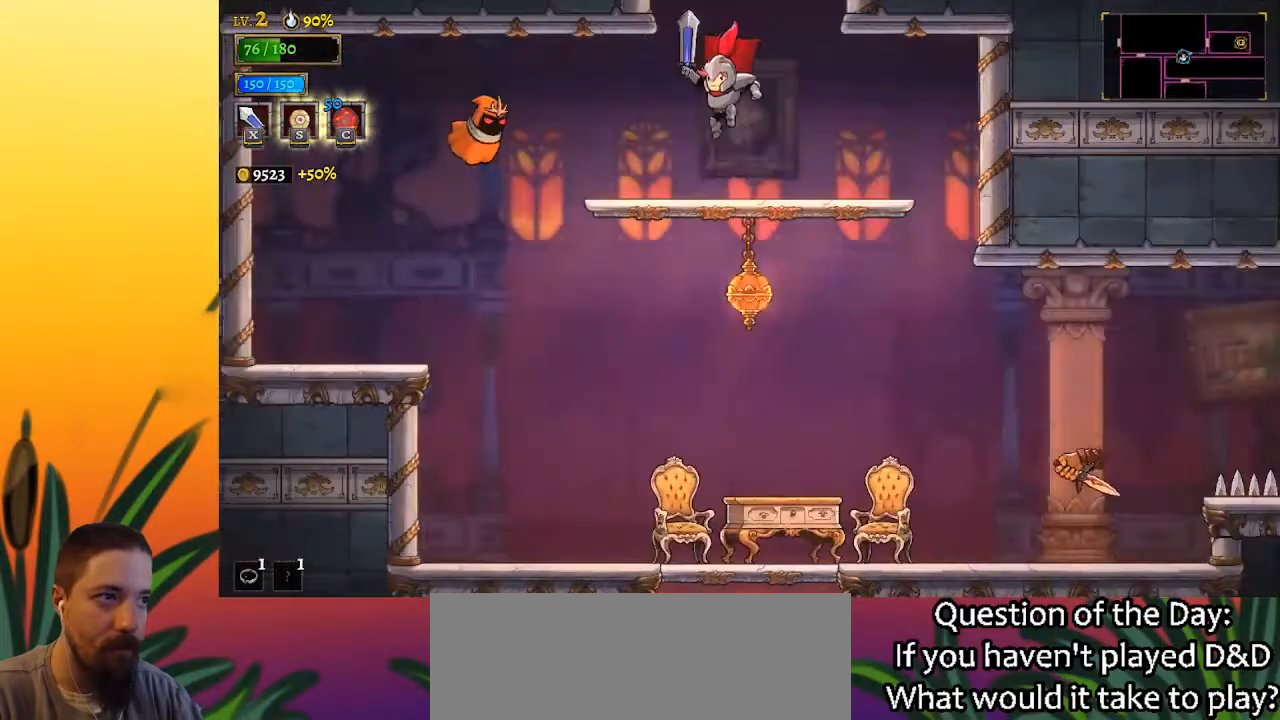
{"keys": [], "events": [[217, "right", "down"], [250, "right", "up"], [300, "down", "down"], [483, "down", "up"]]}
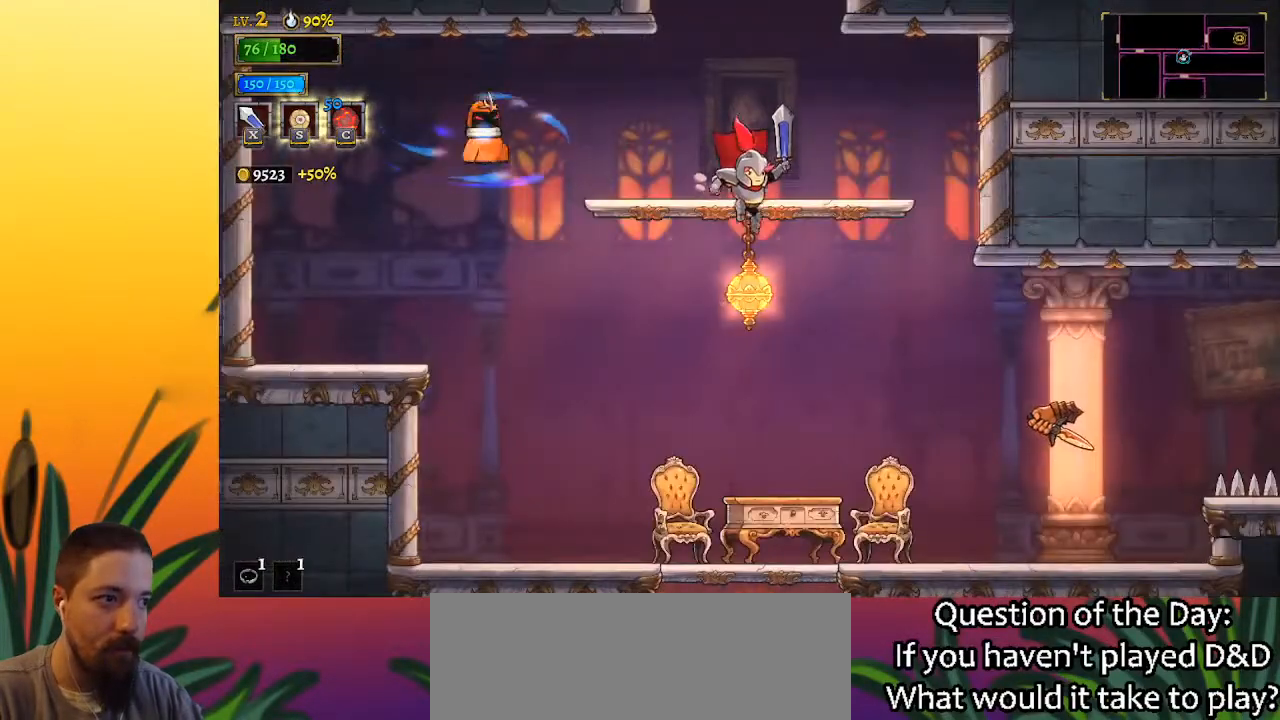
{"keys": ["right"], "events": [[50, "right", "down"]]}
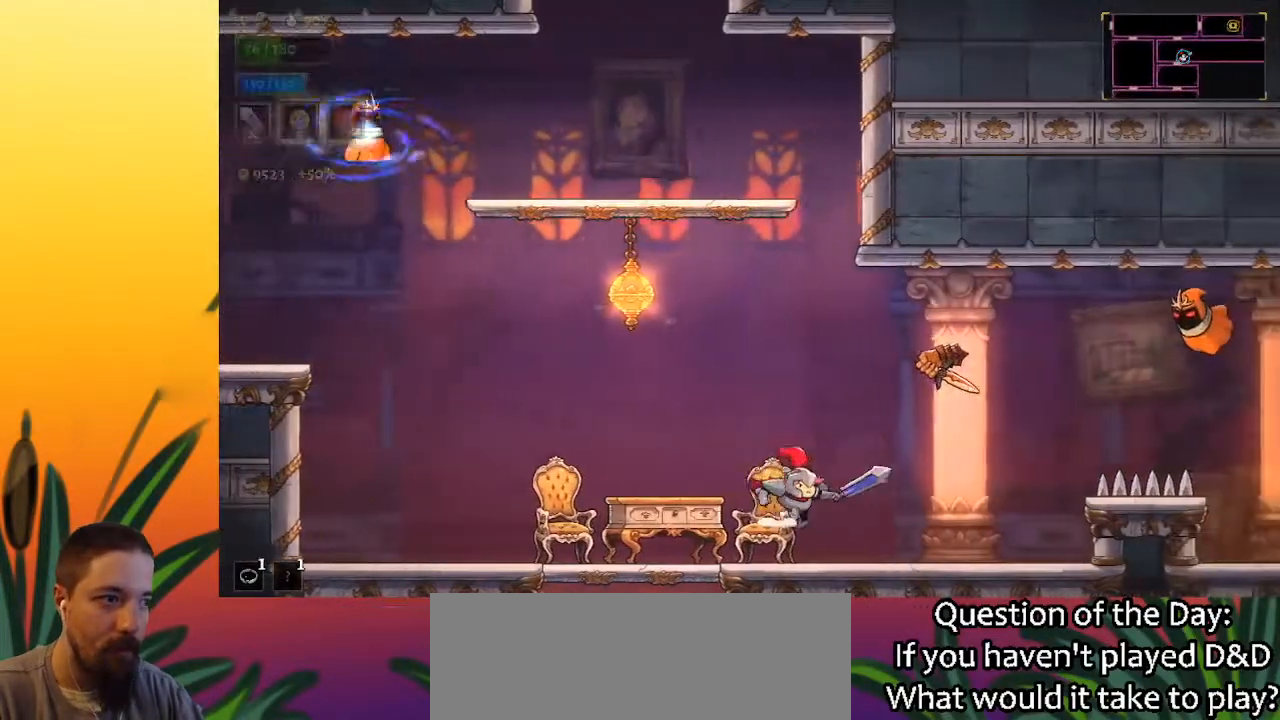
{"keys": ["right"], "events": []}
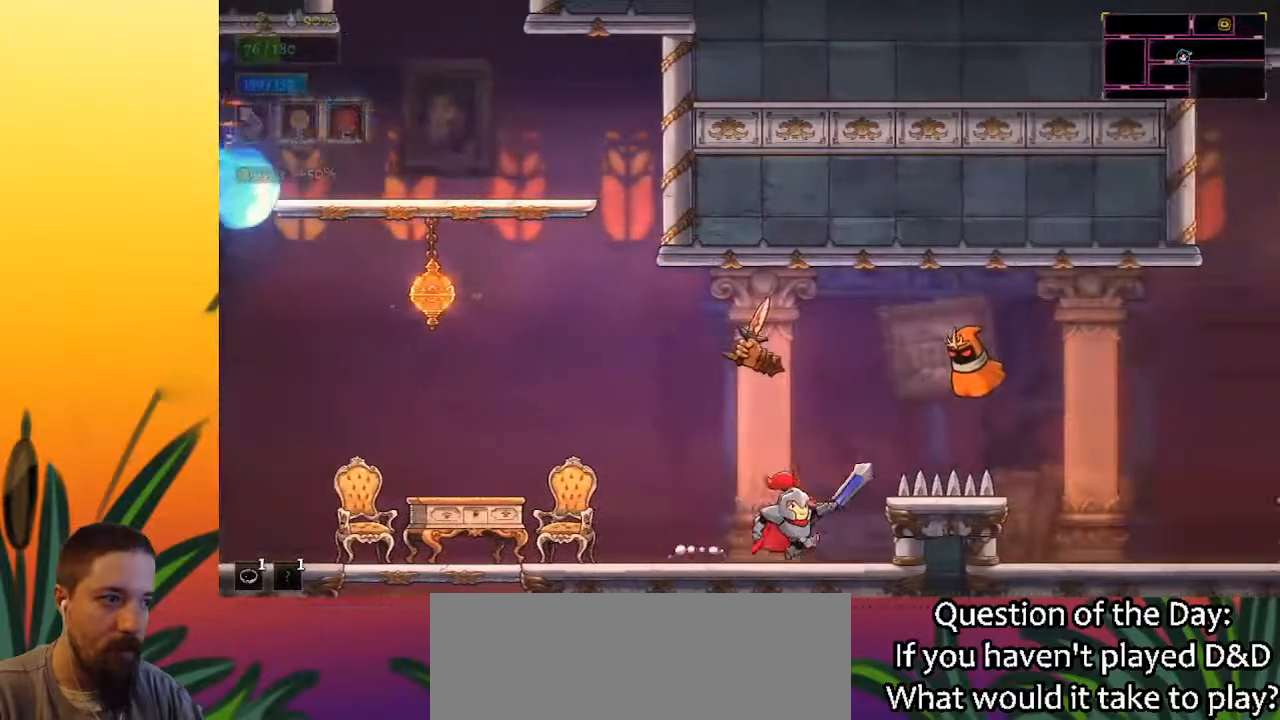
{"keys": [], "events": [[17, "right", "up"], [300, "right", "down"], [333, "z", "down"], [433, "right", "up"], [483, "z", "up"]]}
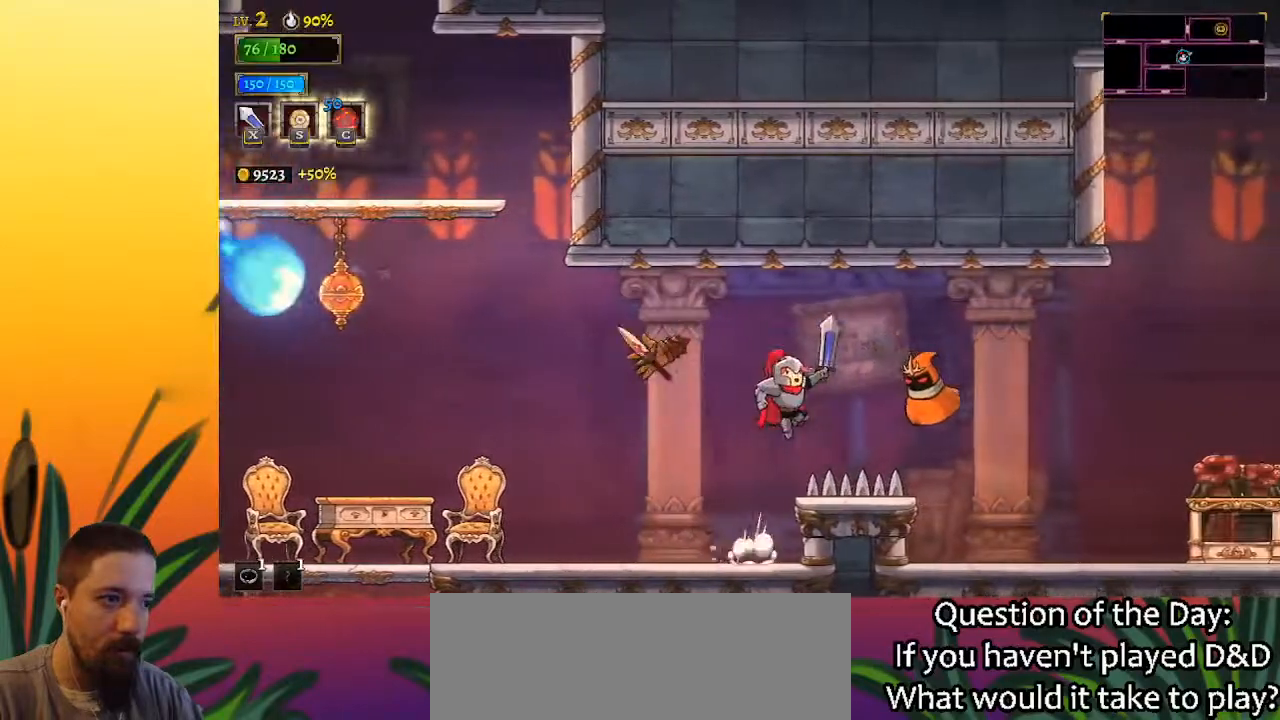
{"keys": ["right"], "events": [[117, "d", "down"], [217, "s", "down"], [300, "d", "up"], [350, "s", "up"], [500, "right", "down"]]}
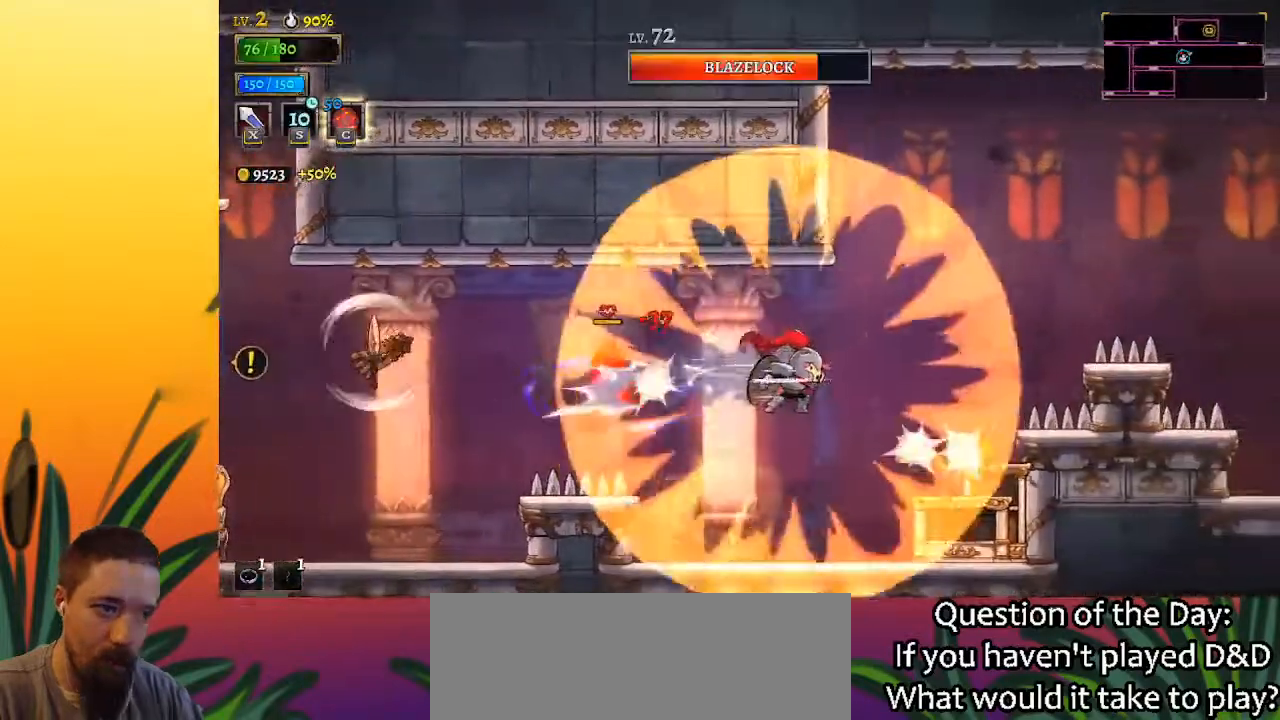
{"keys": ["right", "z"], "events": [[500, "z", "down"]]}
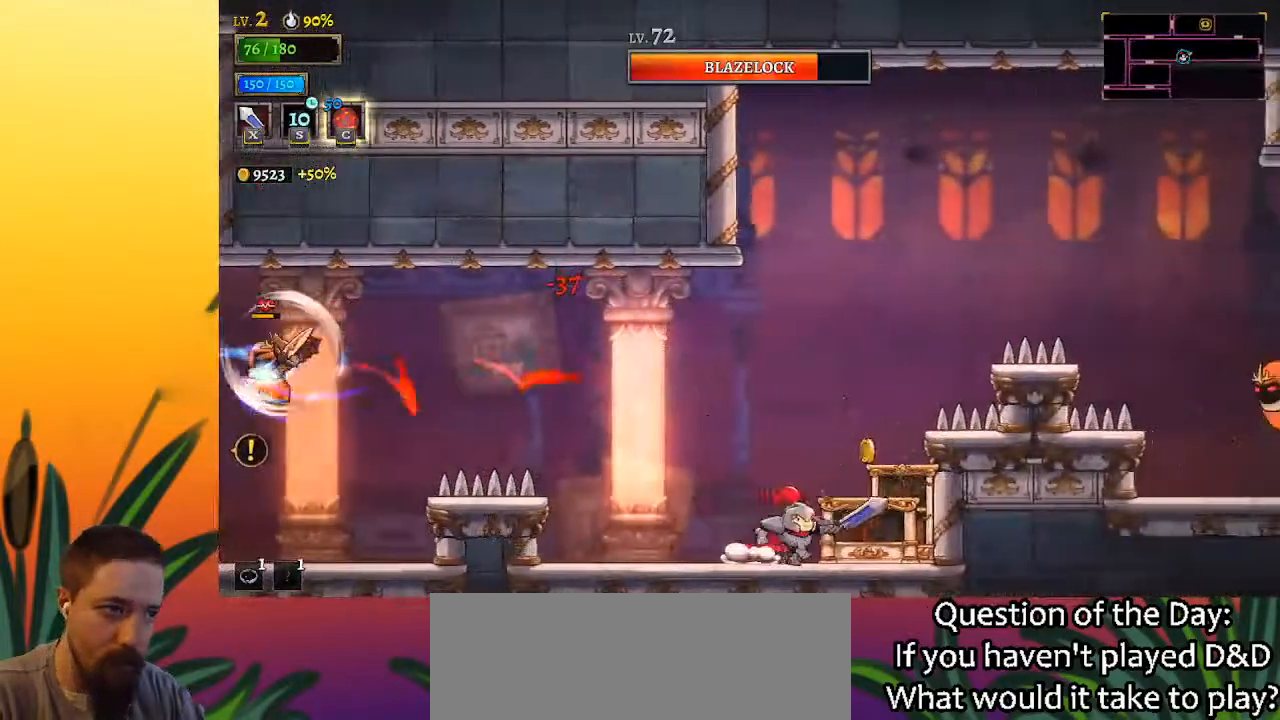
{"keys": ["right", "z"], "events": [[283, "z", "up"], [383, "z", "down"]]}
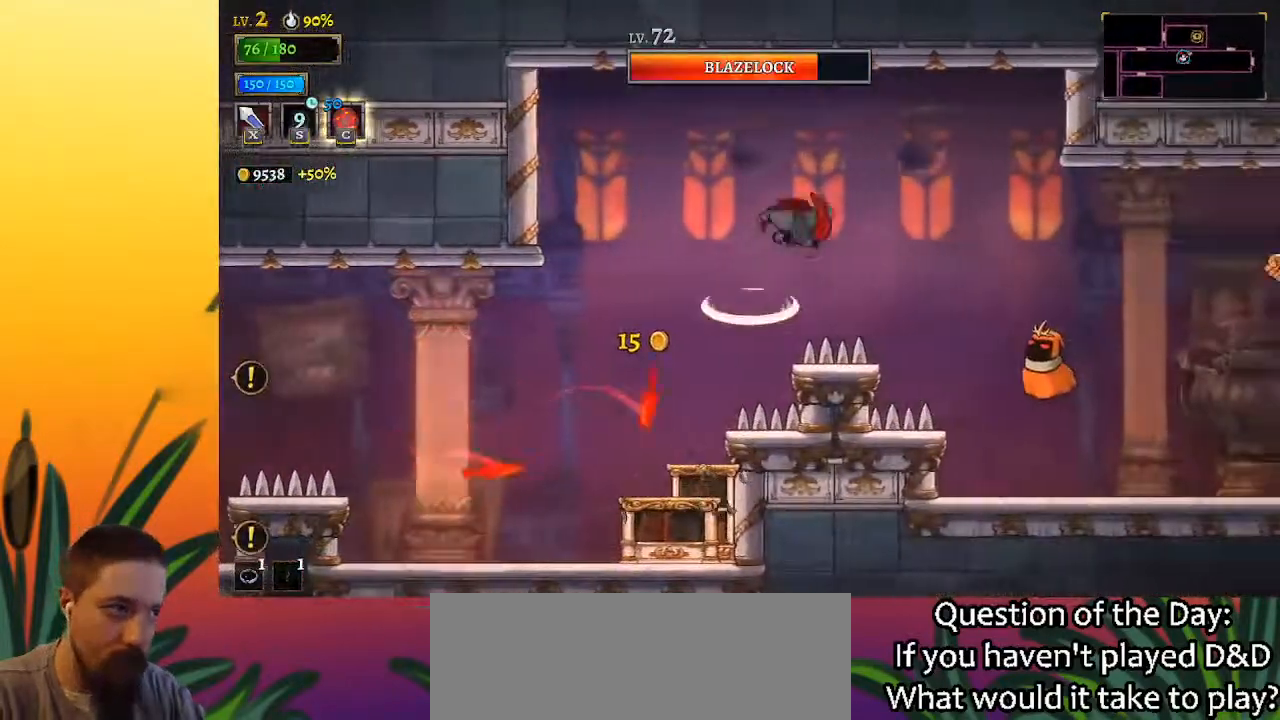
{"keys": ["d"], "events": [[217, "z", "up"], [450, "d", "down"], [500, "right", "up"]]}
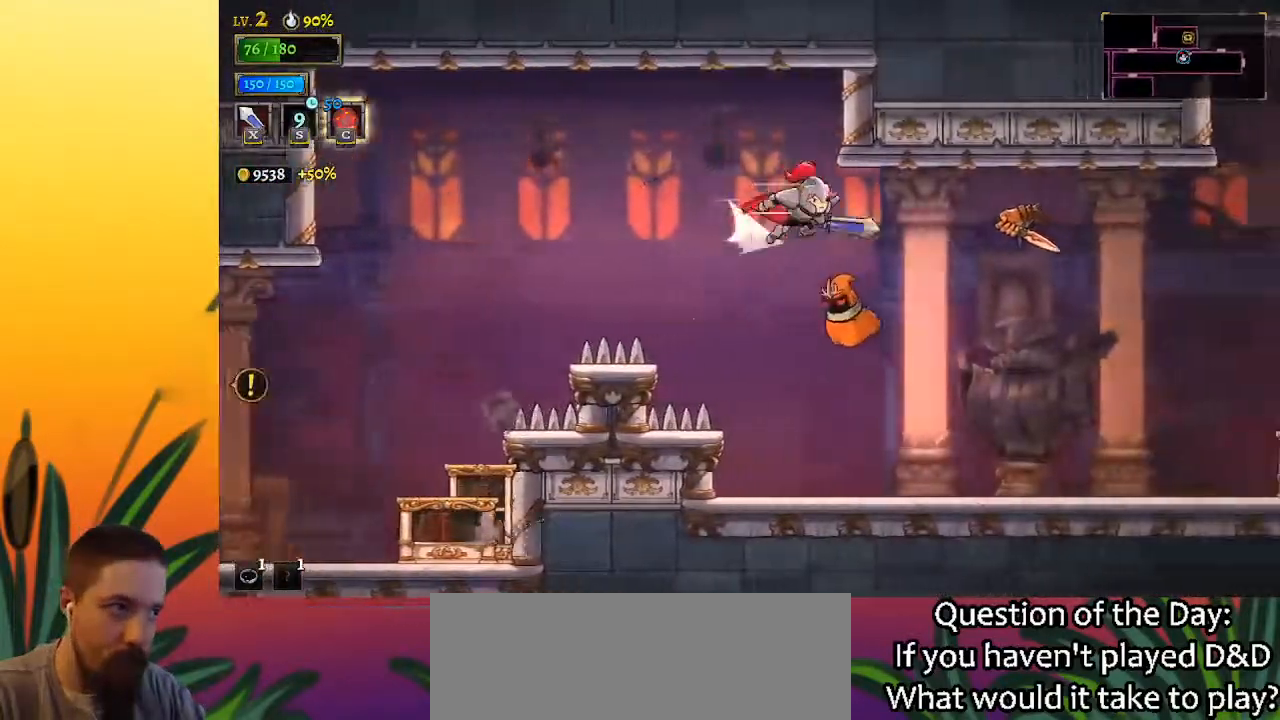
{"keys": [], "events": [[50, "left", "down"], [83, "d", "up"], [467, "left", "up"]]}